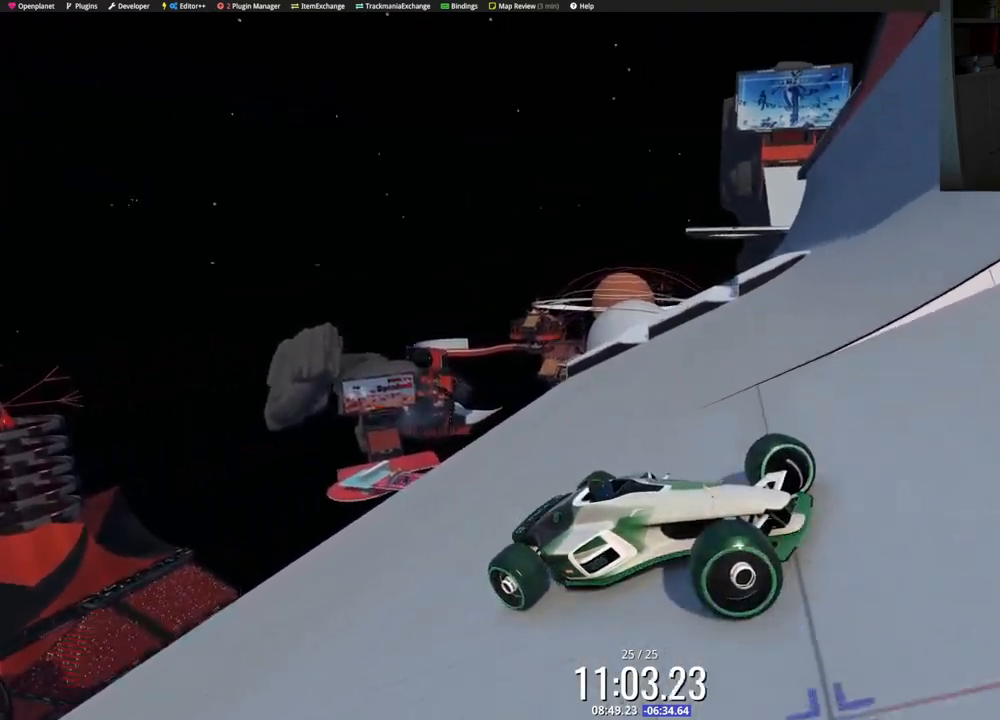
Gameplay with keyboard; each line is a JSON object with the keys held at the frame after it. "events" lists presses ("down") and releases ("up") of "down", "left", "right" and "up" between this image and that frame as [ms after this image, input, new state], when the widget could be followed in between. No other keys are recorded. Mouse input is not recorded.
{"keys": ["left", "up"], "events": [[400, "up", "up"], [483, "up", "down"]]}
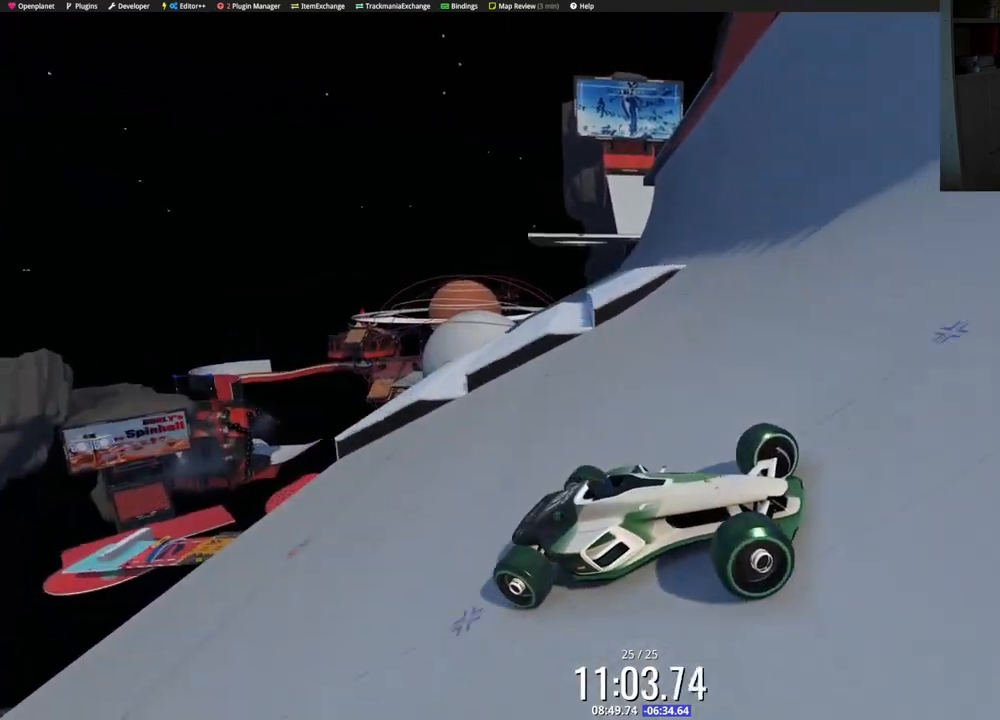
{"keys": ["left", "up"], "events": [[433, "up", "up"], [500, "up", "down"]]}
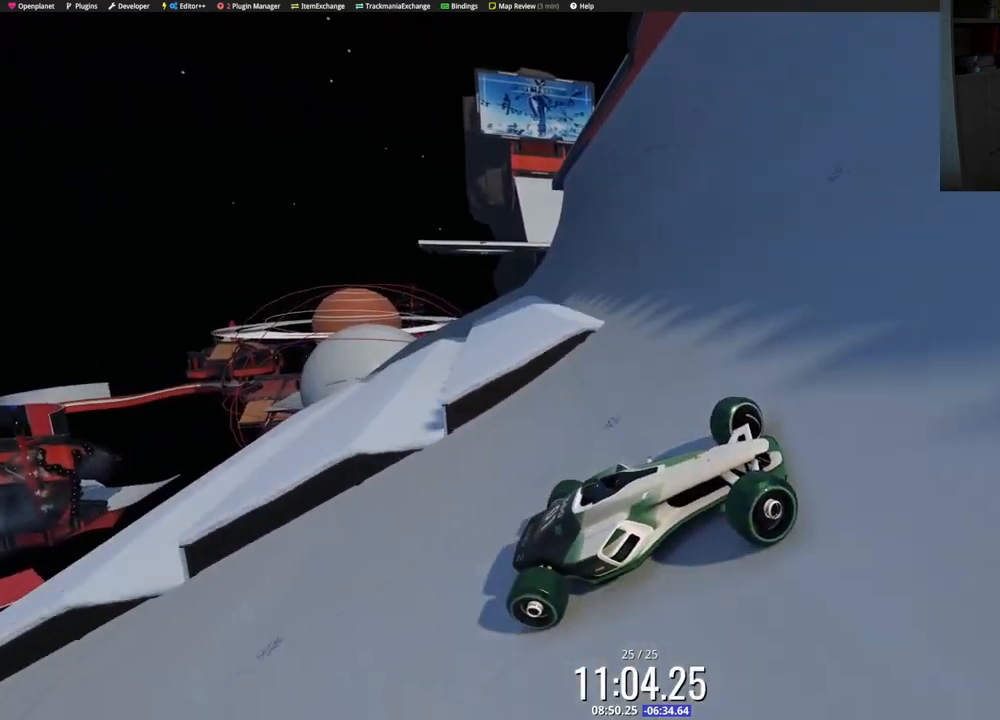
{"keys": ["down", "left", "up"], "events": [[367, "down", "down"]]}
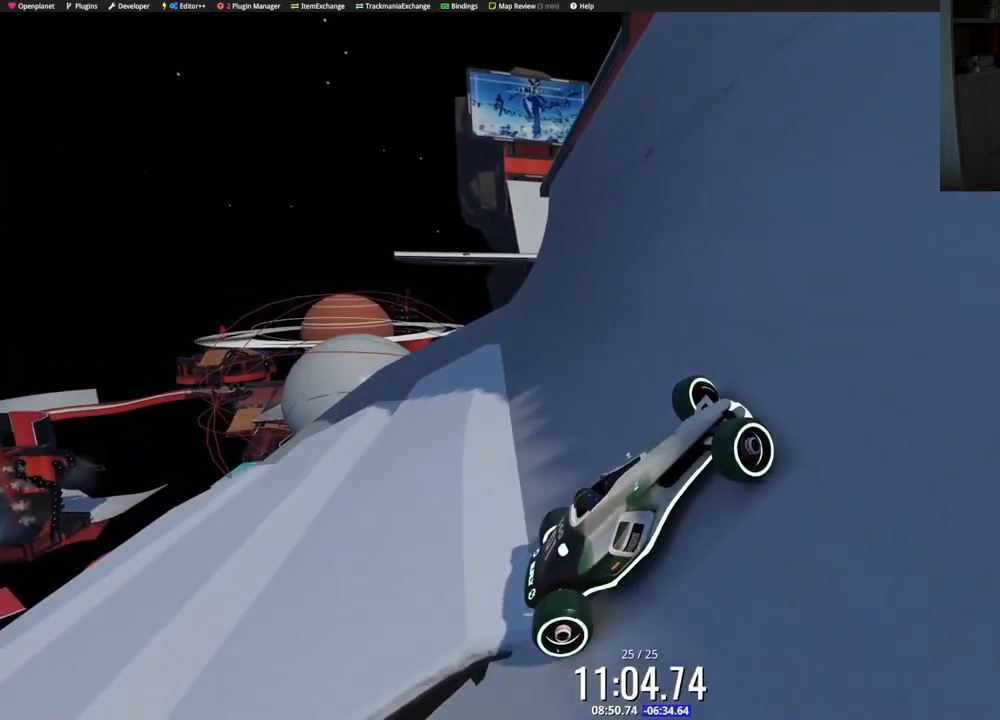
{"keys": ["left", "up"], "events": [[100, "down", "up"], [400, "down", "down"], [483, "down", "up"]]}
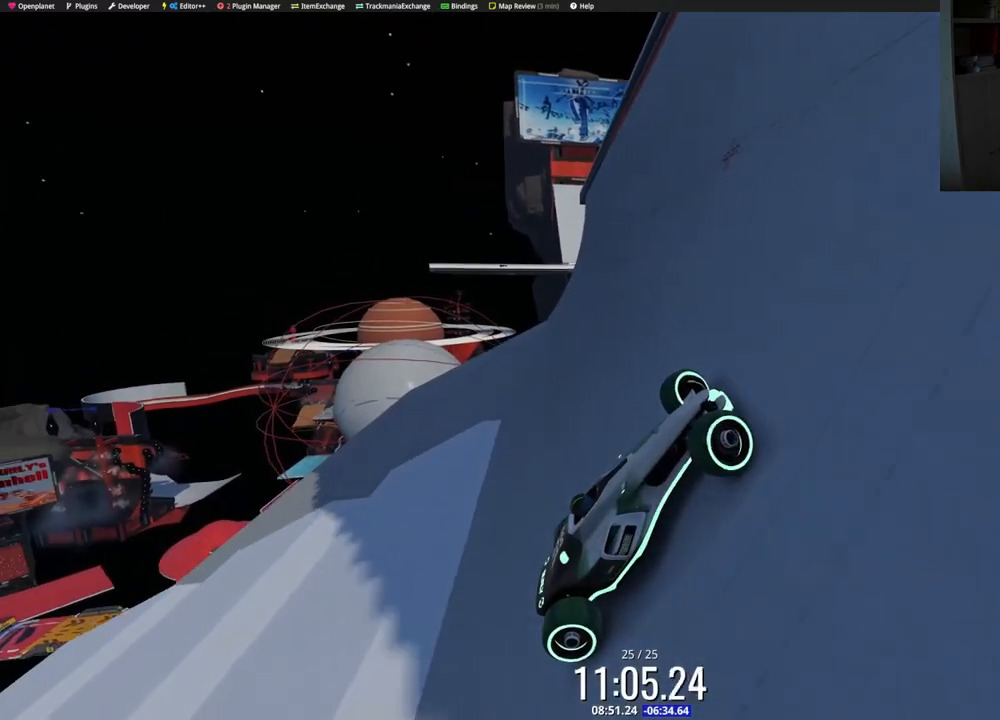
{"keys": [], "events": [[17, "left", "up"], [67, "up", "up"], [217, "up", "down"], [267, "left", "down"], [300, "up", "up"], [383, "left", "up"]]}
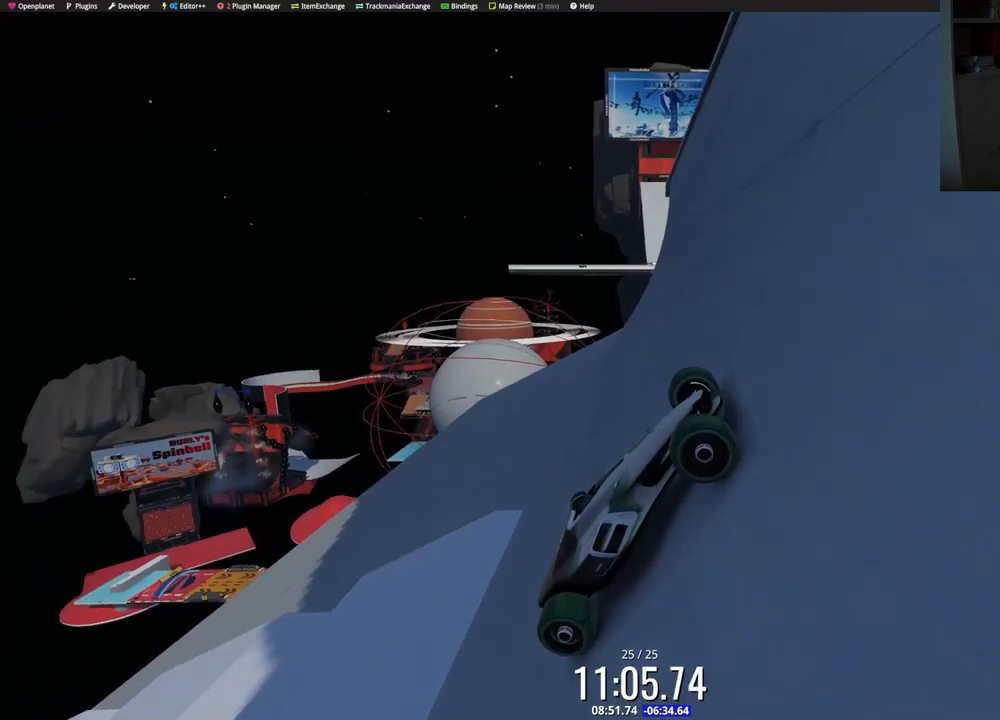
{"keys": ["down", "left", "up"], "events": [[67, "up", "down"], [117, "left", "down"], [333, "down", "down"]]}
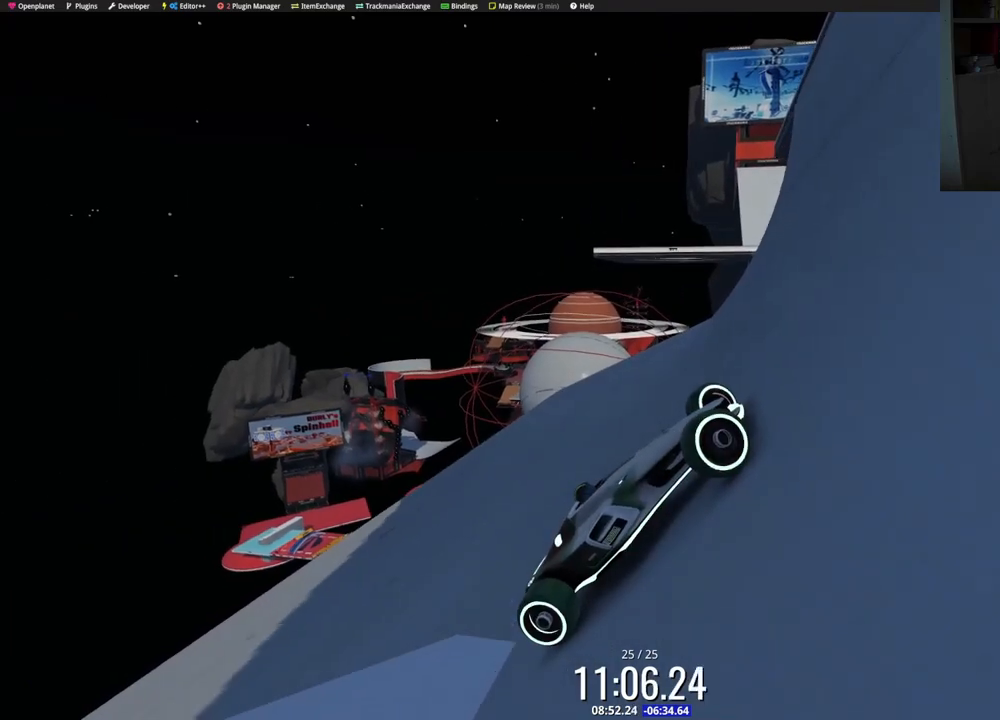
{"keys": ["left", "up"], "events": [[167, "left", "up"], [167, "up", "up"], [183, "down", "up"], [417, "up", "down"], [450, "left", "down"]]}
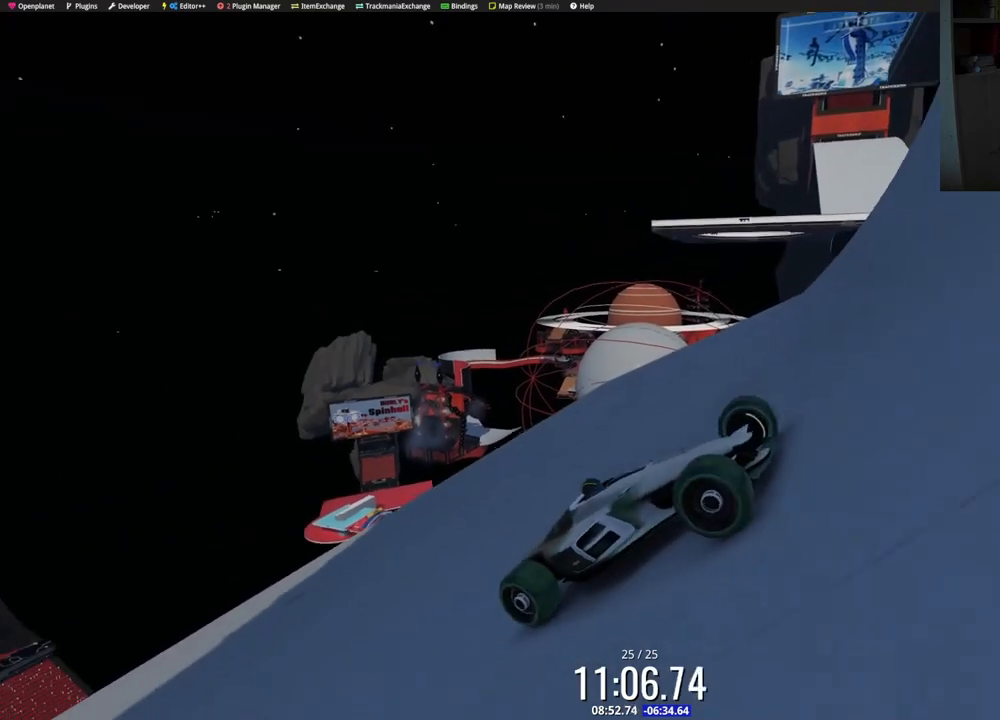
{"keys": ["down", "left", "up"], "events": [[150, "down", "down"]]}
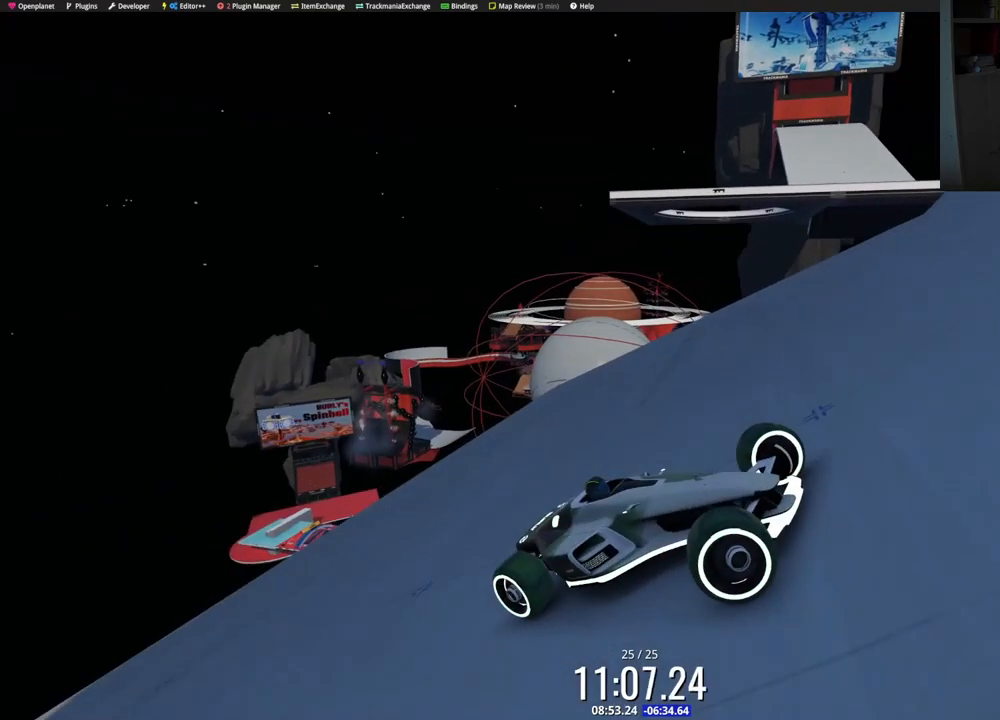
{"keys": ["left", "up"], "events": [[367, "down", "up"]]}
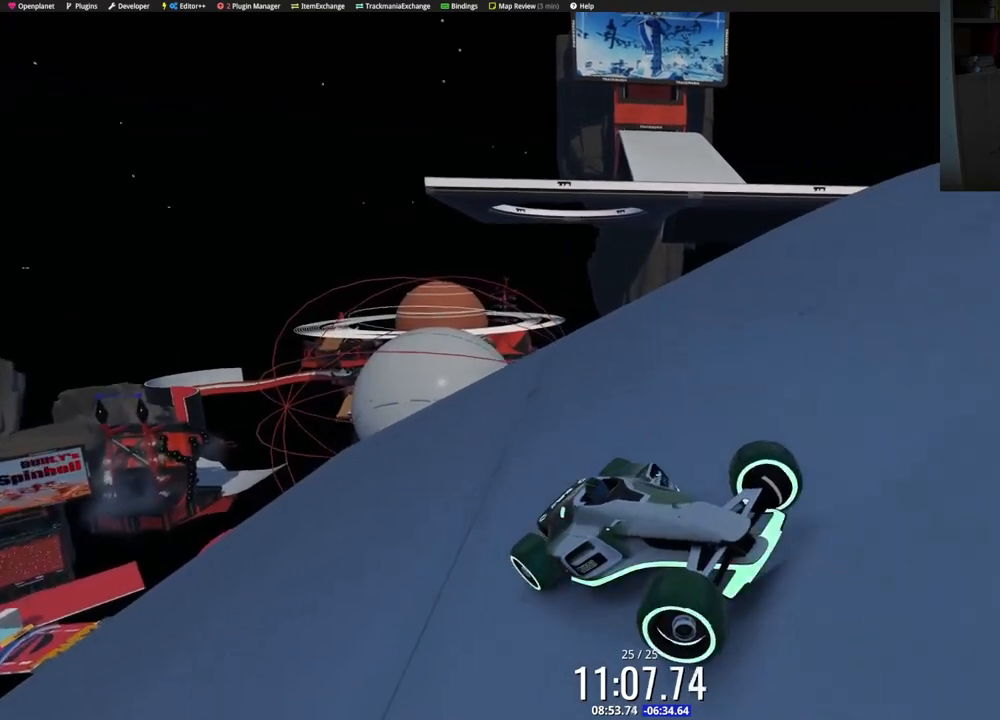
{"keys": ["left", "up"], "events": []}
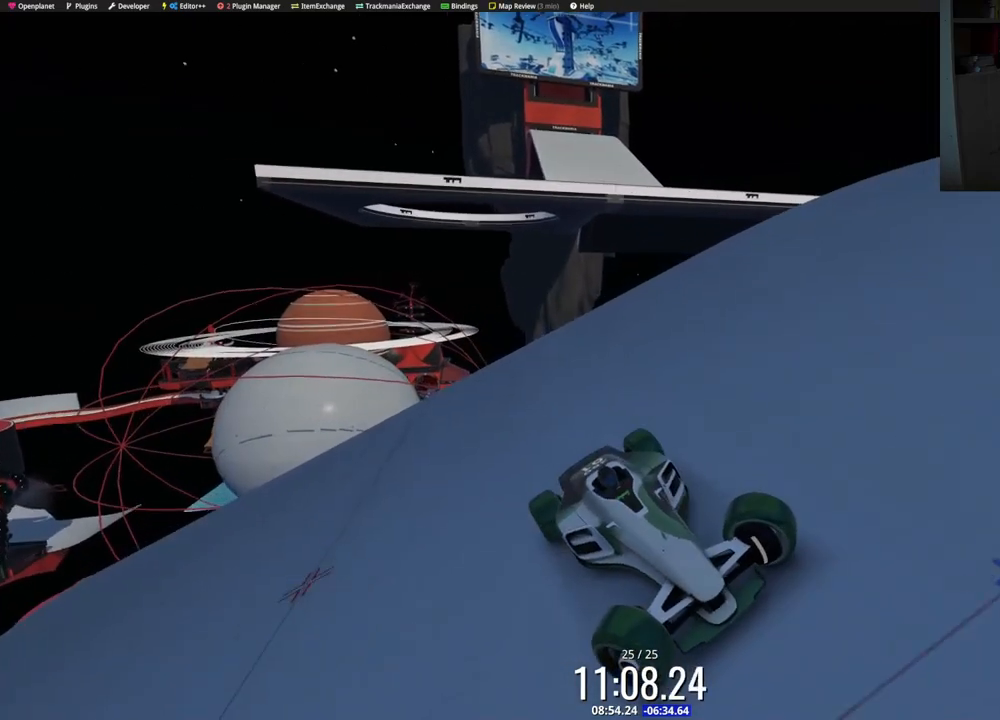
{"keys": ["left", "up"], "events": []}
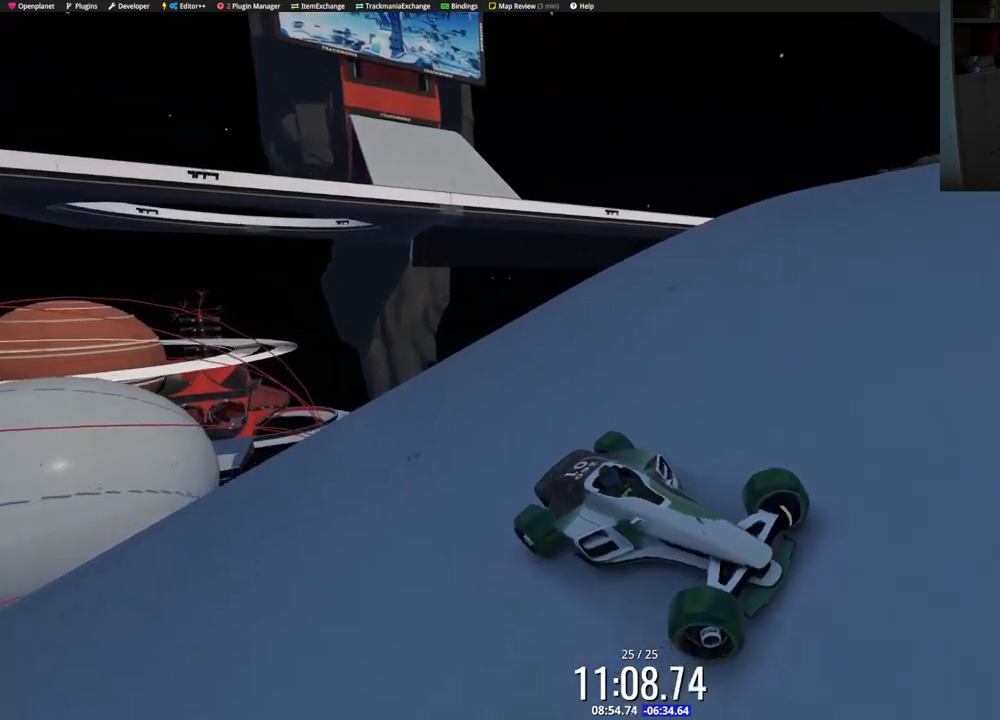
{"keys": ["left", "up"], "events": []}
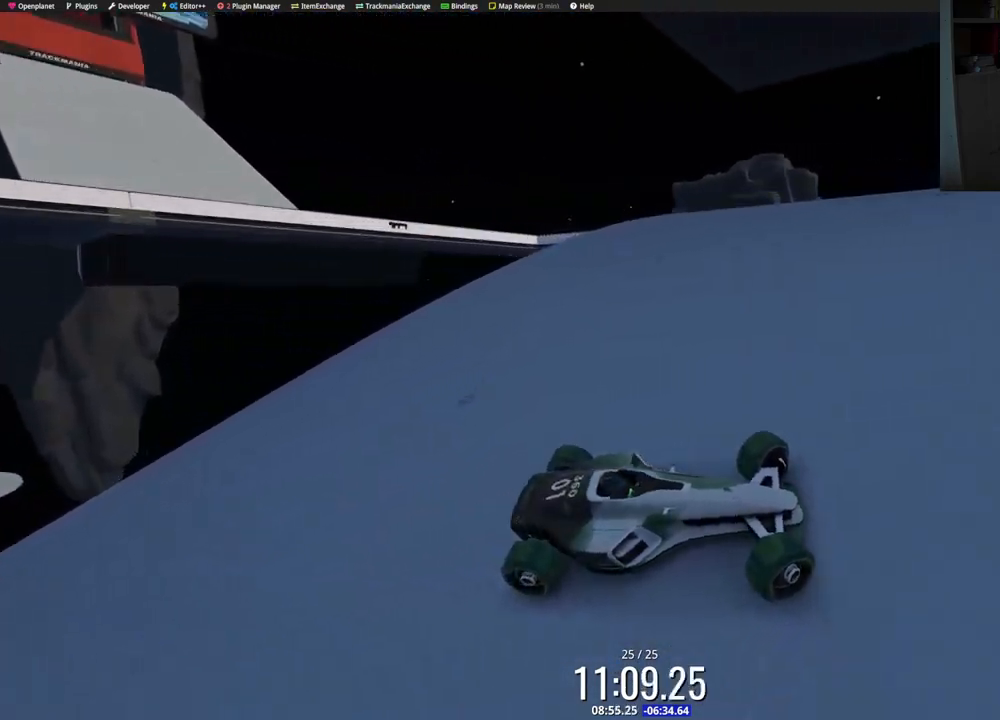
{"keys": ["left", "up"], "events": []}
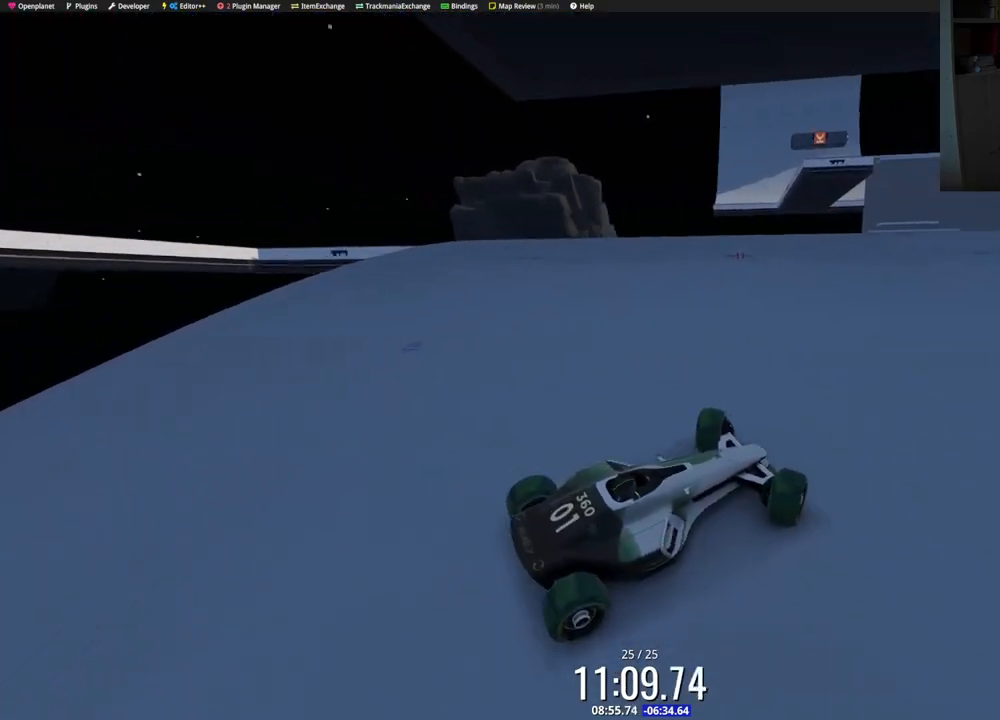
{"keys": ["left", "up"], "events": []}
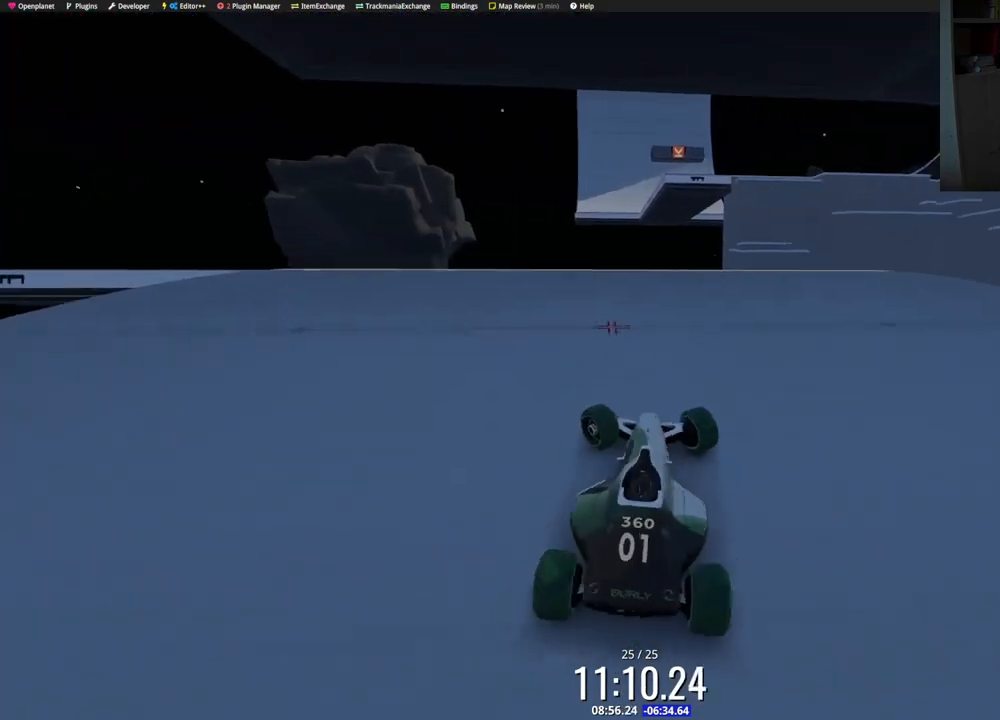
{"keys": ["right", "up"], "events": [[217, "left", "up"], [250, "right", "down"]]}
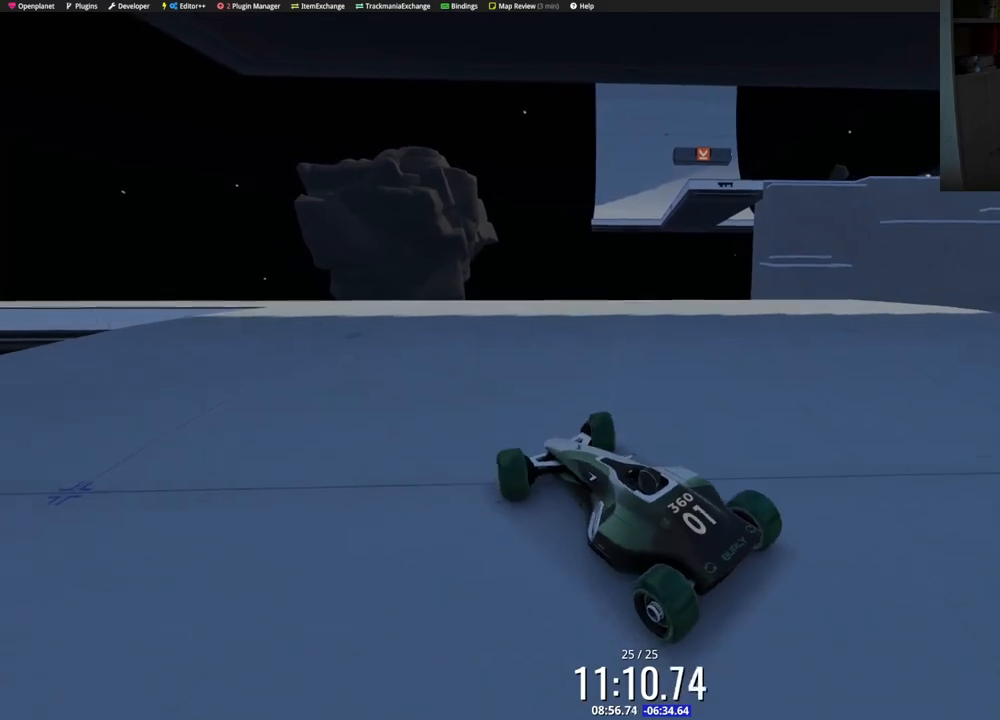
{"keys": ["up"], "events": [[133, "right", "up"], [400, "left", "down"], [467, "left", "up"]]}
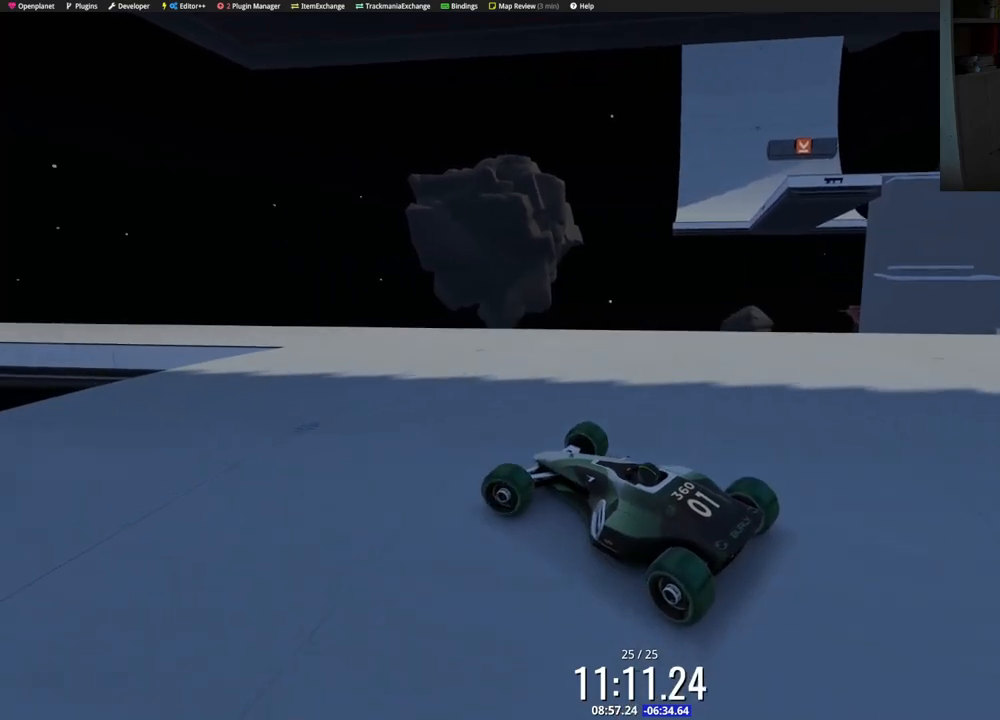
{"keys": ["up"], "events": [[233, "left", "down"], [283, "up", "up"], [300, "left", "up"], [383, "up", "down"], [400, "left", "down"], [433, "left", "up"]]}
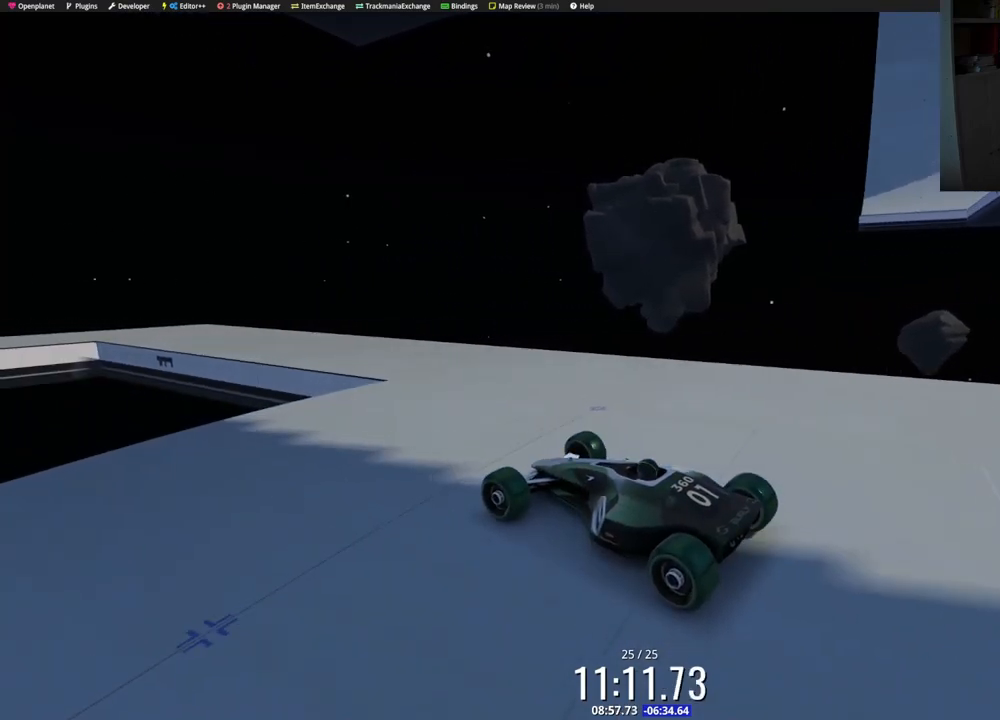
{"keys": ["up"], "events": [[17, "up", "up"], [150, "up", "down"], [367, "left", "down"], [483, "left", "up"]]}
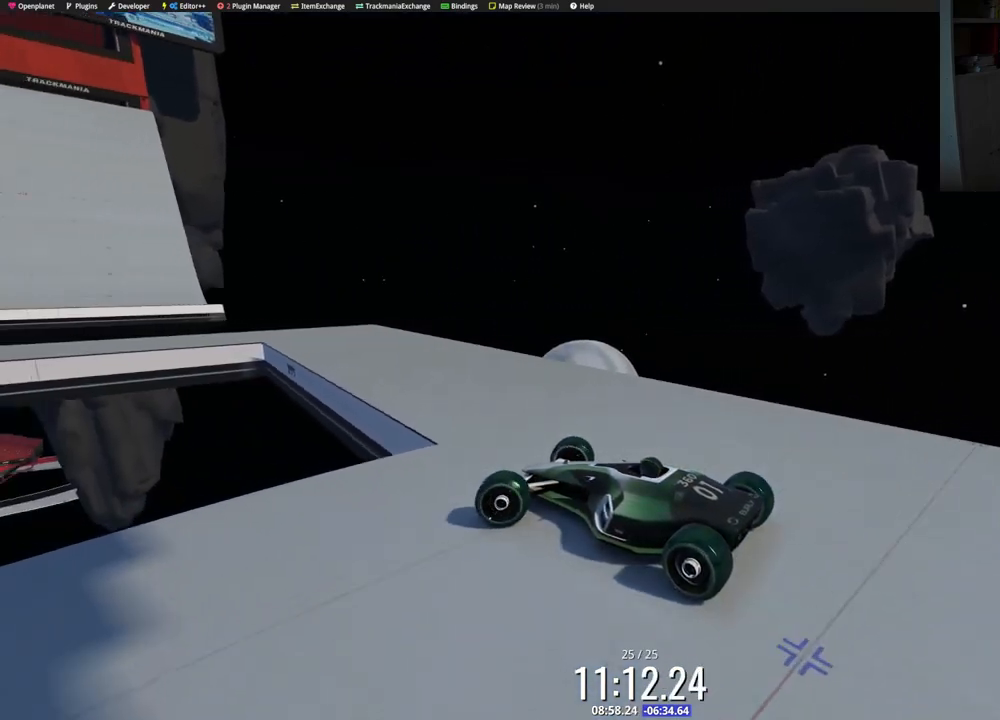
{"keys": [], "events": [[117, "up", "up"], [233, "up", "down"], [283, "left", "down"], [350, "left", "up"], [350, "up", "up"]]}
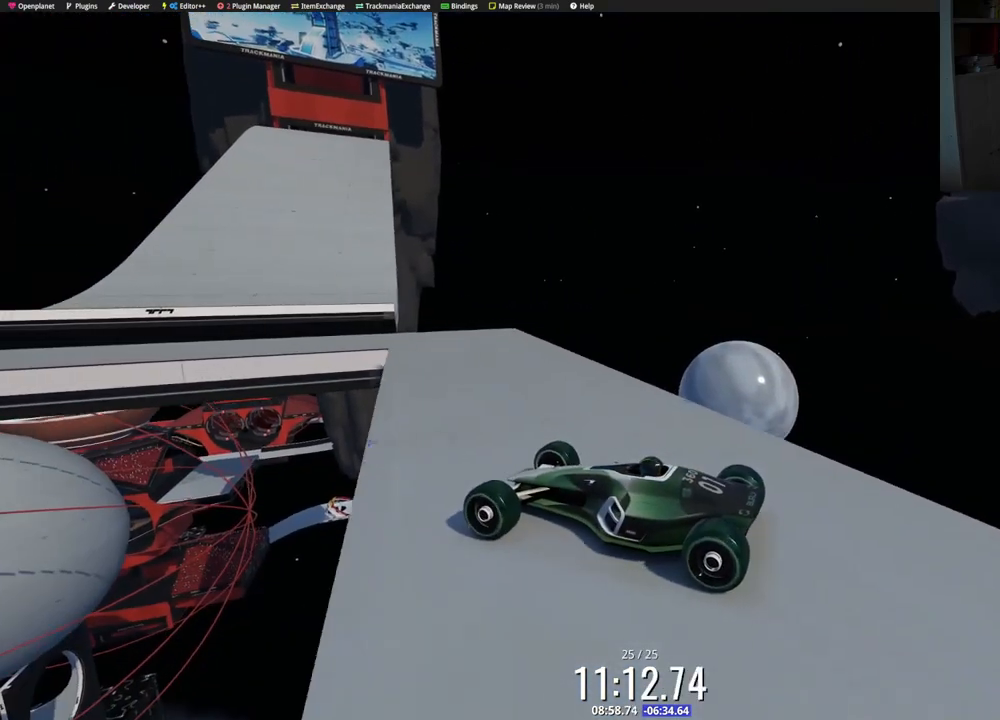
{"keys": ["left"], "events": [[50, "up", "down"], [83, "left", "down"], [167, "left", "up"], [217, "up", "up"], [500, "left", "down"]]}
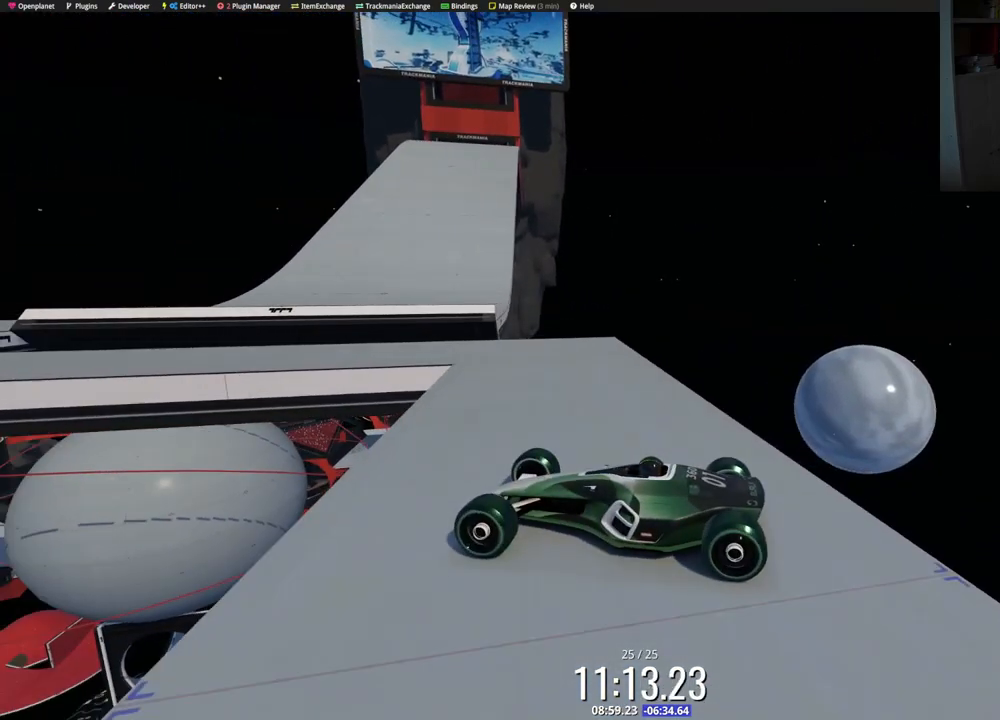
{"keys": [], "events": [[50, "left", "up"], [167, "left", "down"], [250, "left", "up"]]}
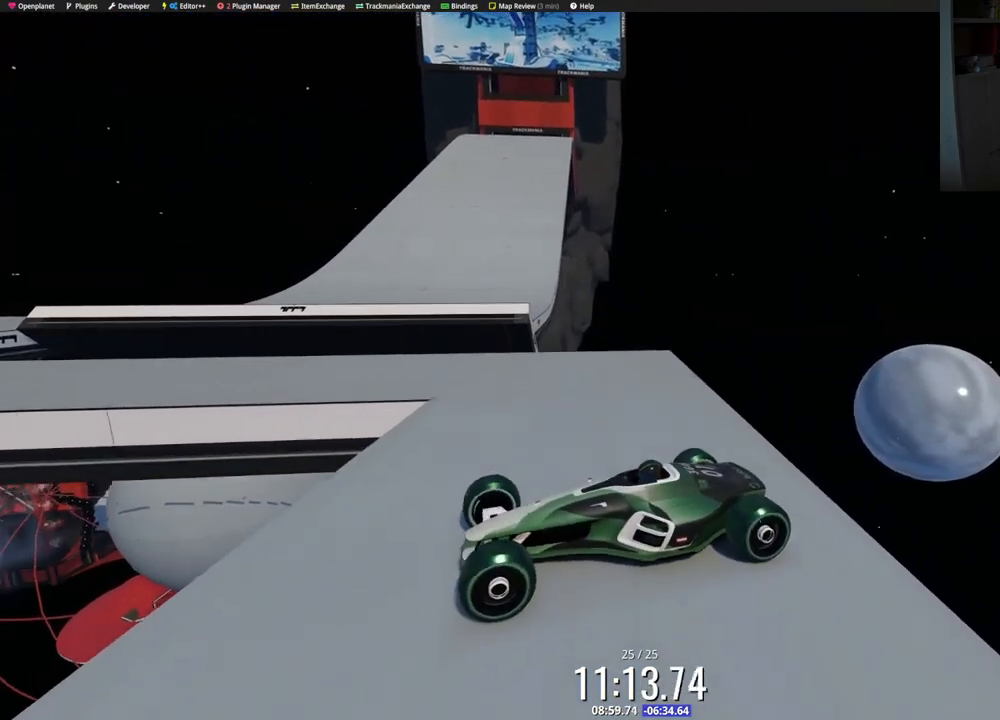
{"keys": [], "events": [[17, "up", "down"], [100, "right", "down"], [117, "right", "up"], [417, "up", "up"]]}
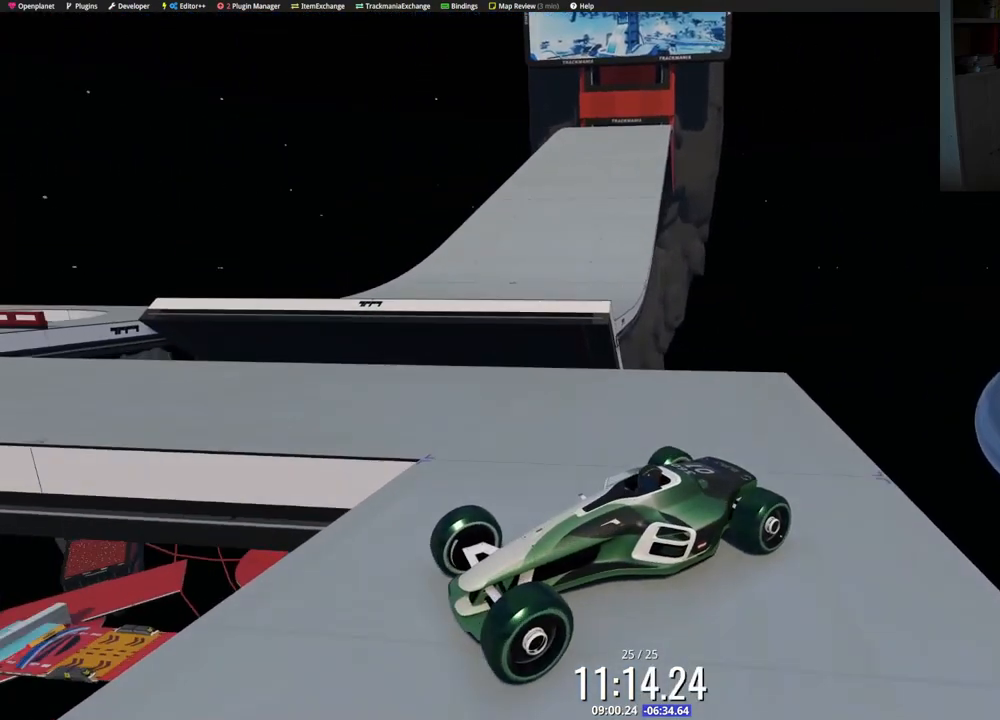
{"keys": ["right", "up"], "events": [[400, "up", "down"], [417, "right", "down"]]}
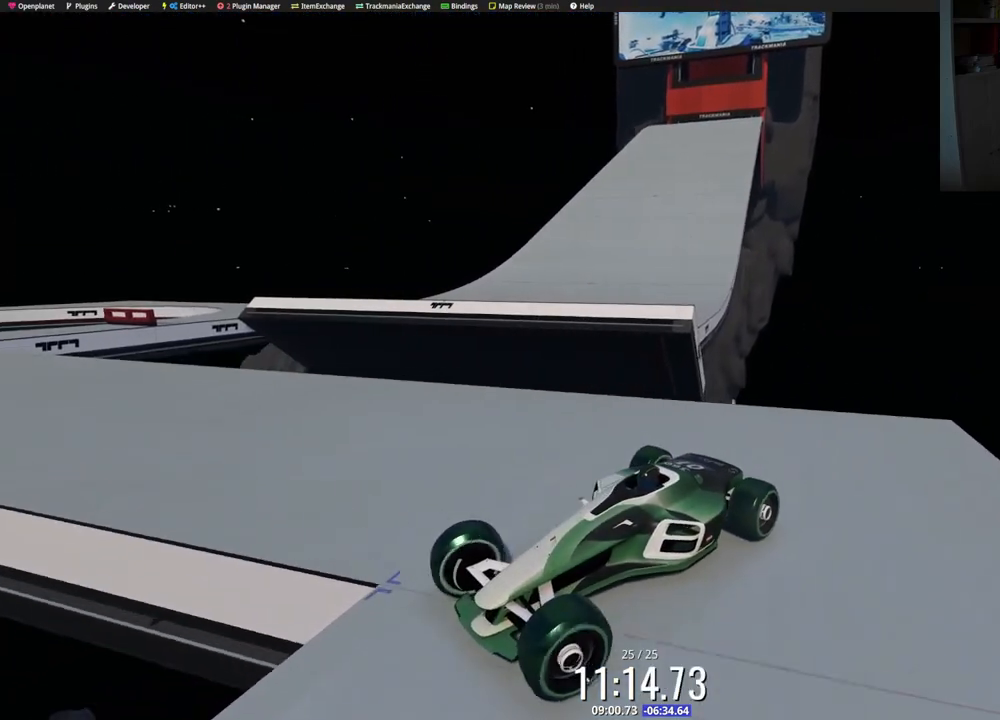
{"keys": ["up"], "events": [[67, "right", "up"], [233, "right", "down"], [467, "right", "up"]]}
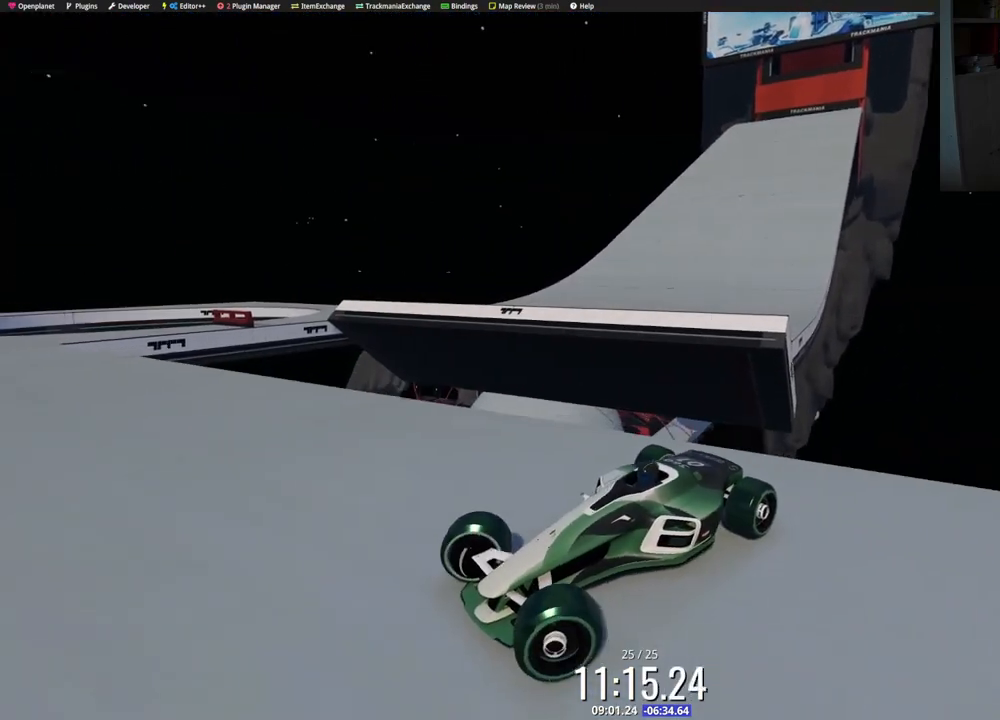
{"keys": ["right"], "events": [[250, "right", "down"], [383, "up", "up"]]}
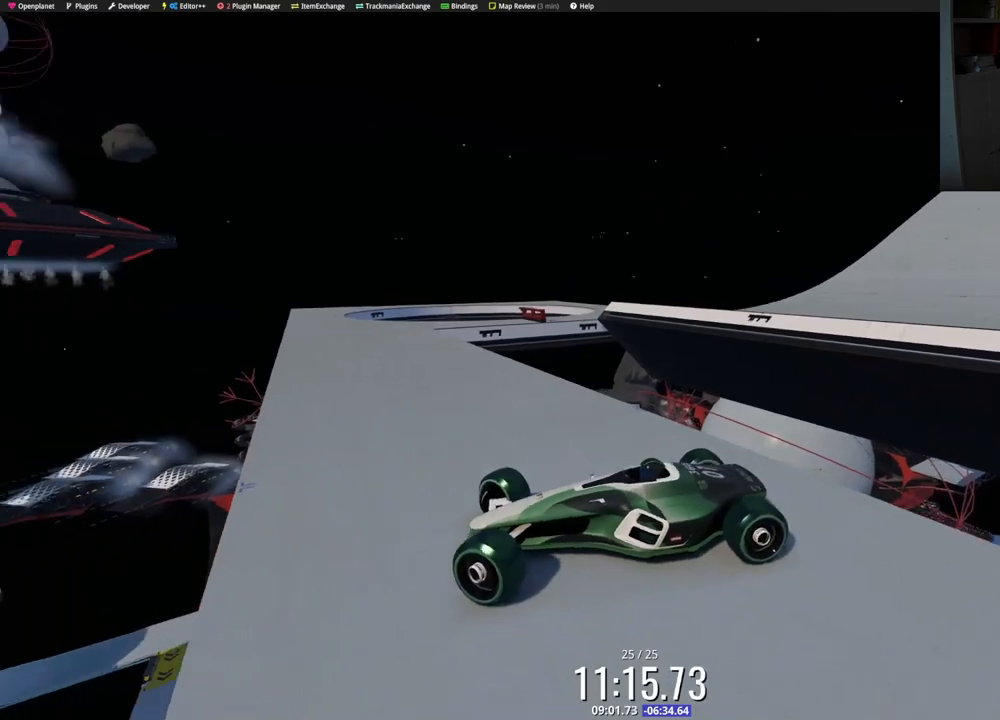
{"keys": ["up"], "events": [[433, "up", "down"], [500, "right", "up"]]}
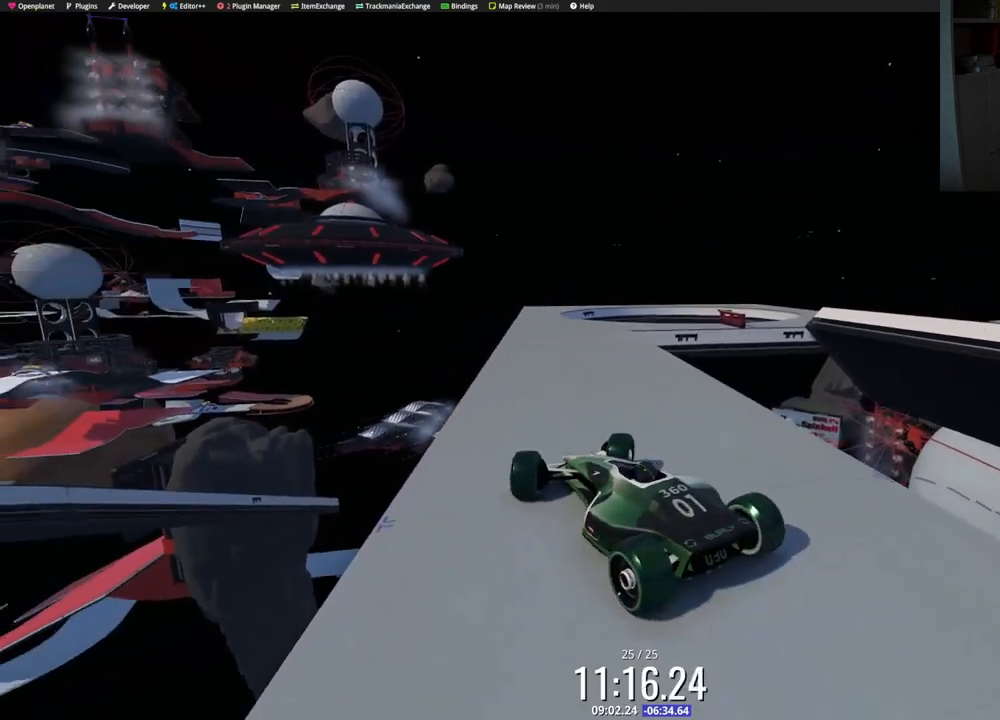
{"keys": [], "events": [[33, "up", "up"], [350, "left", "down"], [467, "left", "up"]]}
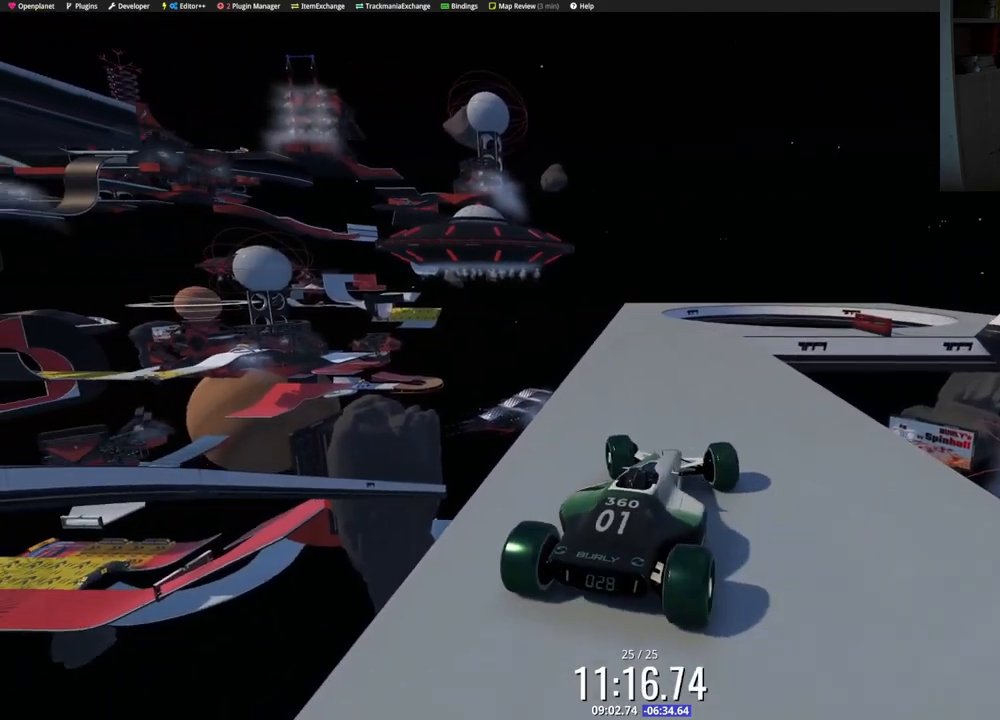
{"keys": ["left"], "events": [[83, "left", "down"], [167, "left", "up"], [283, "left", "down"], [350, "left", "up"], [500, "left", "down"]]}
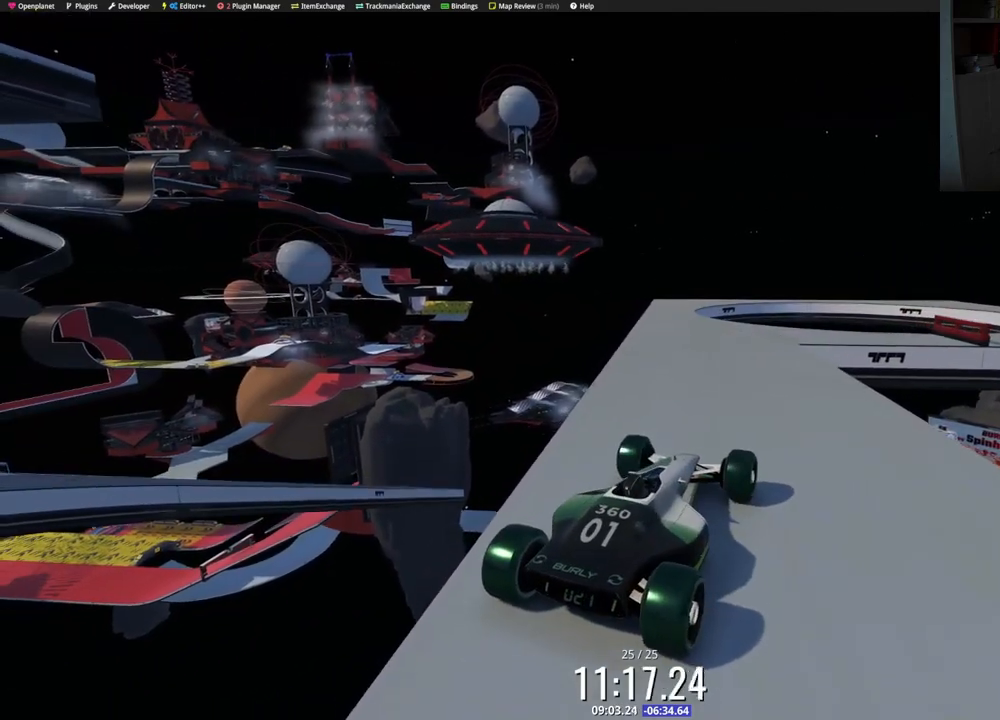
{"keys": [], "events": [[67, "left", "up"], [300, "up", "down"], [367, "up", "up"]]}
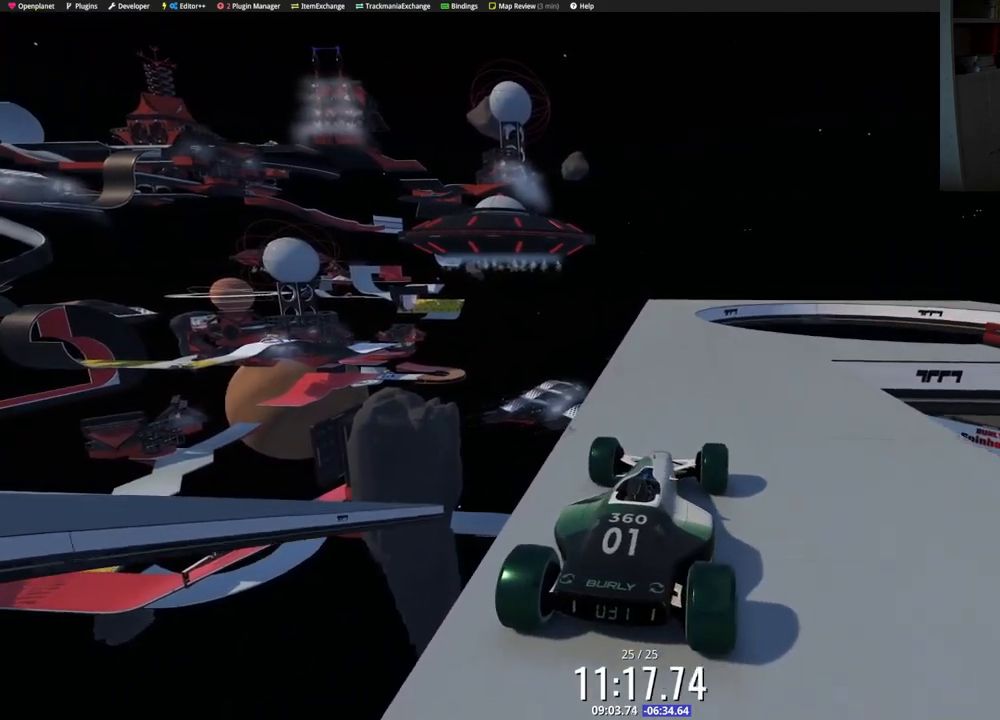
{"keys": [], "events": [[150, "right", "down"], [200, "right", "up"]]}